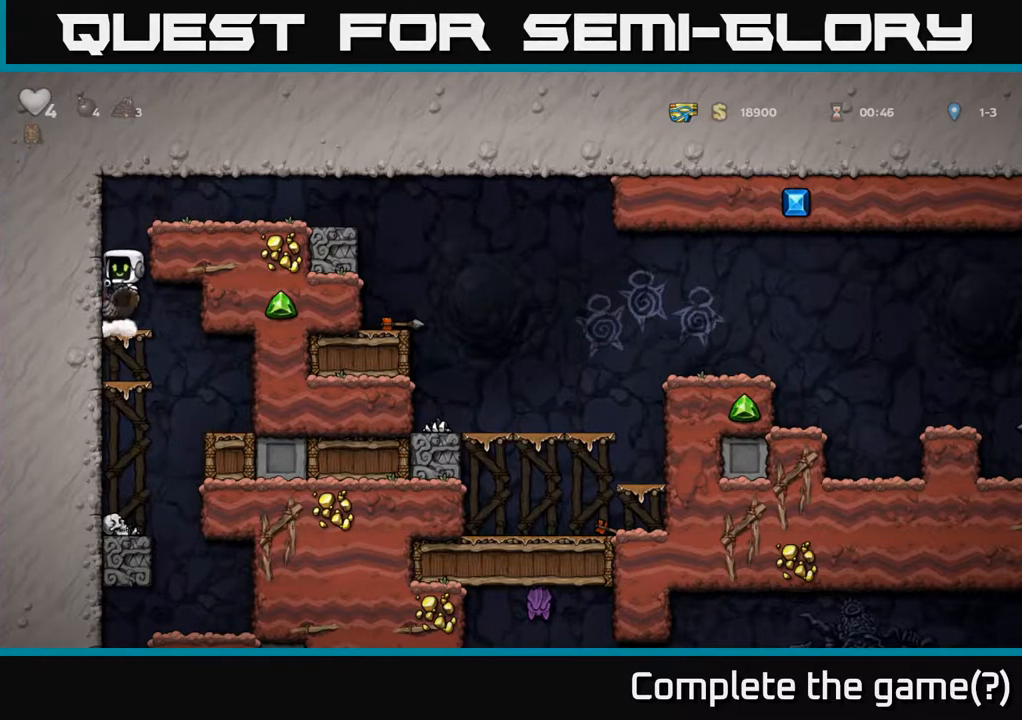
Gameplay with a controller (Xbox layout); each line is a JSON object with the inputs held at the frame after it. "events" lists button and stick changes between this image and that frame as [ms after this image, input, new state], when the widget could be followed in between.
{"buttons": [], "left_stick": "right", "right_stick": "center", "events": [[17, "left_stick", "down-right"], [33, "A", "up"], [67, "left_stick", "right"]]}
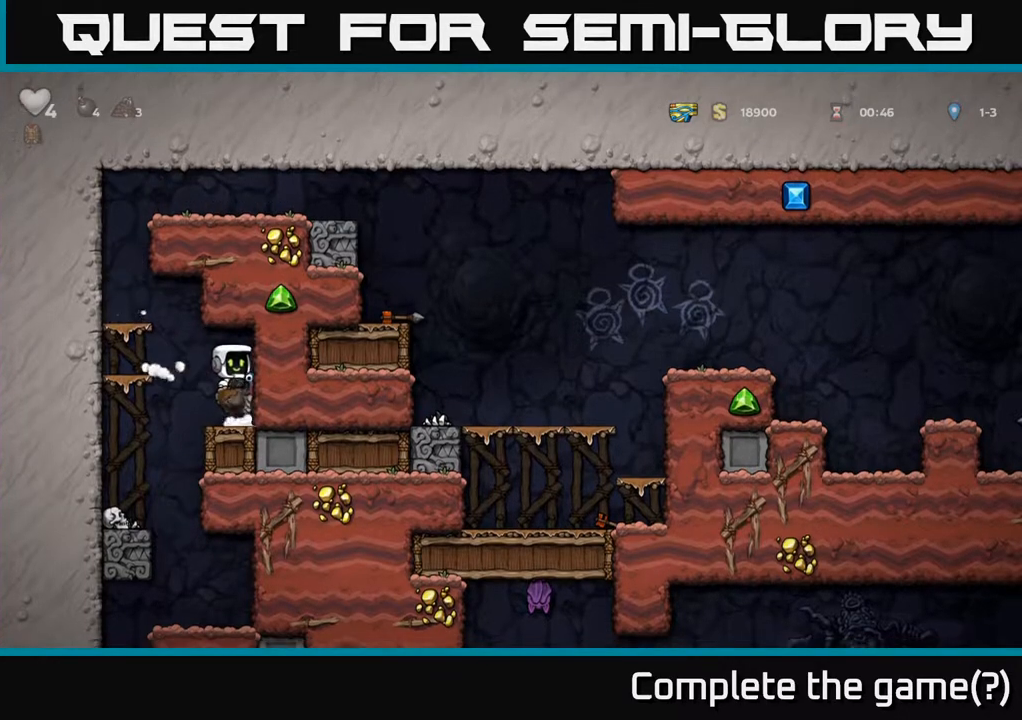
{"buttons": [], "left_stick": "left", "right_stick": "center", "events": [[83, "left_stick", "down"], [167, "A", "down"], [283, "A", "up"], [317, "left_stick", "left"]]}
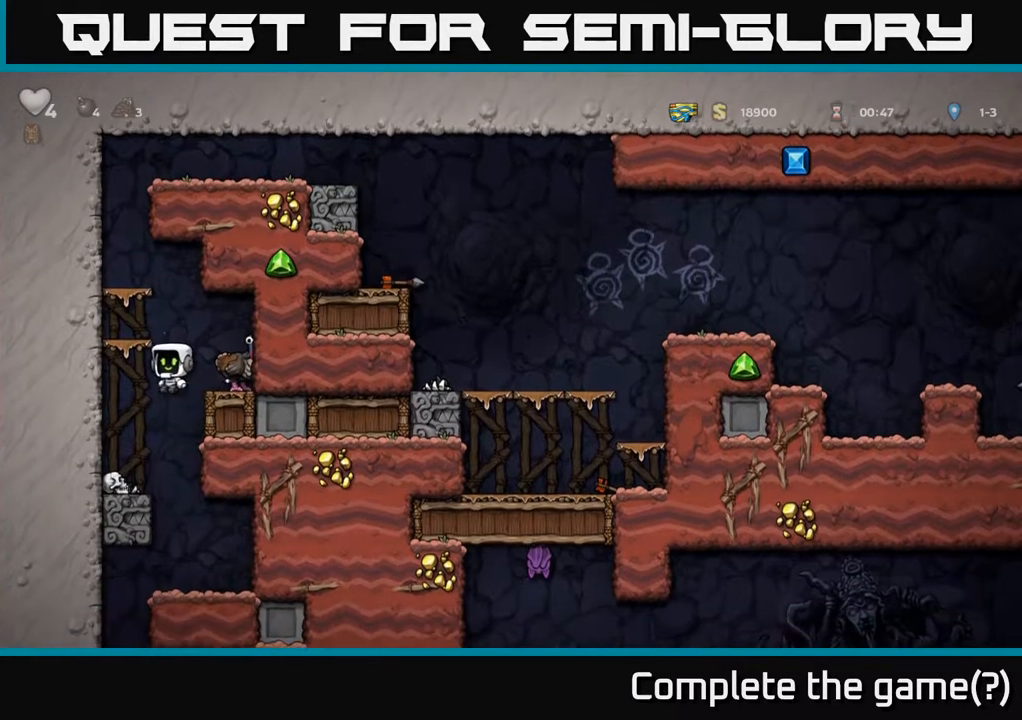
{"buttons": [], "left_stick": "center", "right_stick": "center", "events": [[200, "left_stick", "center"]]}
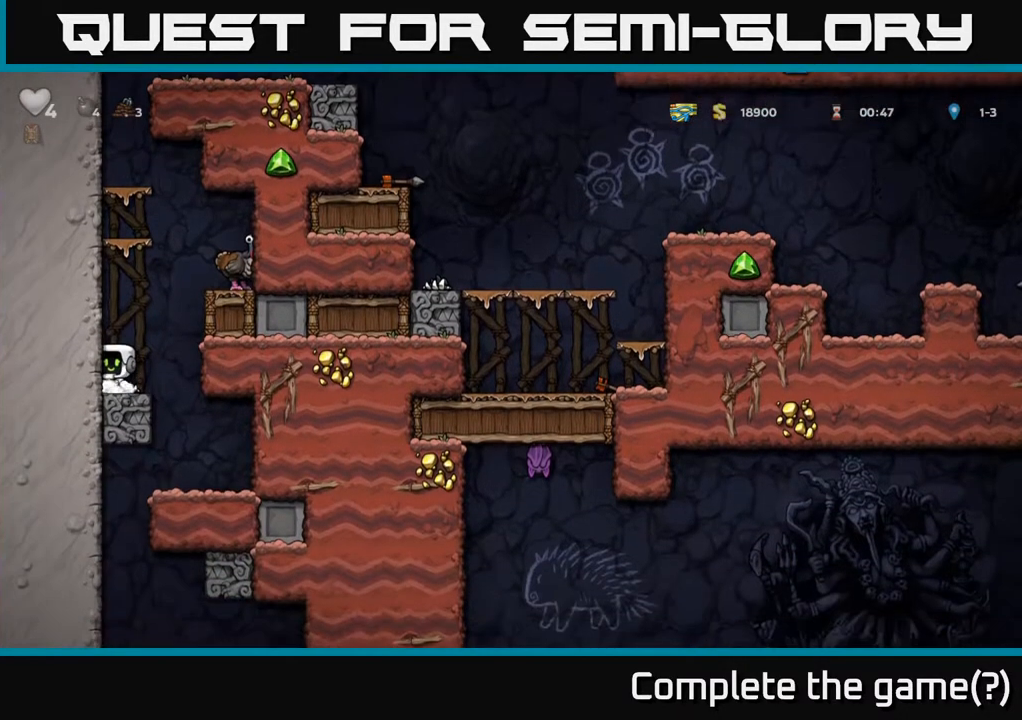
{"buttons": [], "left_stick": "center", "right_stick": "center", "events": [[17, "left_stick", "down"], [100, "X", "down"], [233, "X", "up"], [283, "left_stick", "center"], [400, "left_stick", "right"], [467, "left_stick", "center"]]}
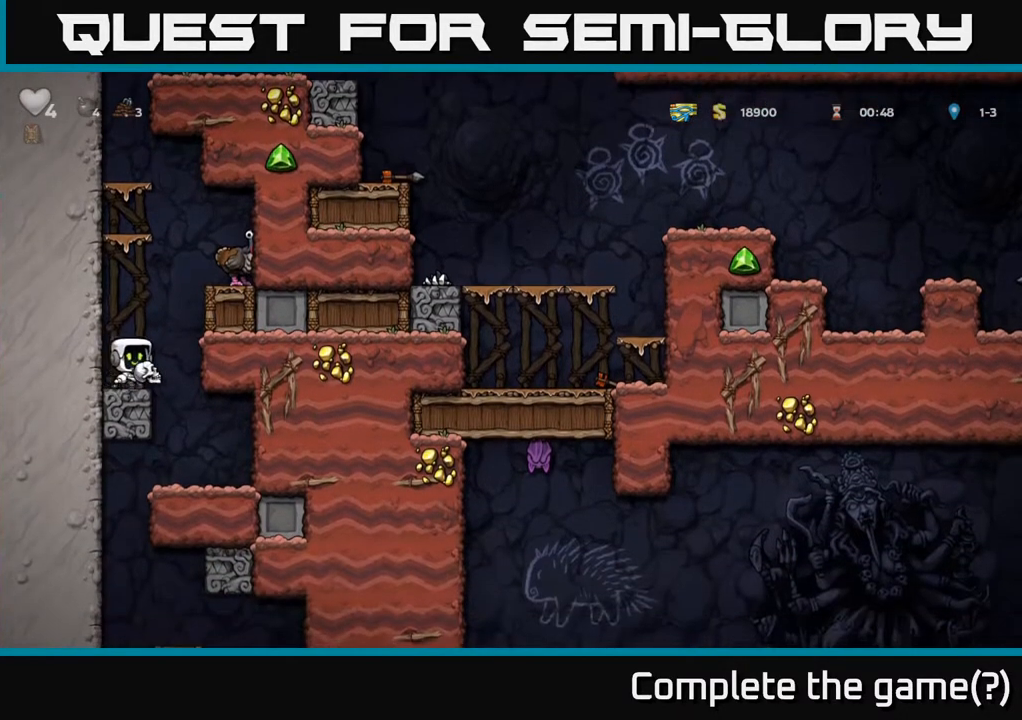
{"buttons": [], "left_stick": "center", "right_stick": "center", "events": [[283, "left_stick", "left"], [417, "left_stick", "center"]]}
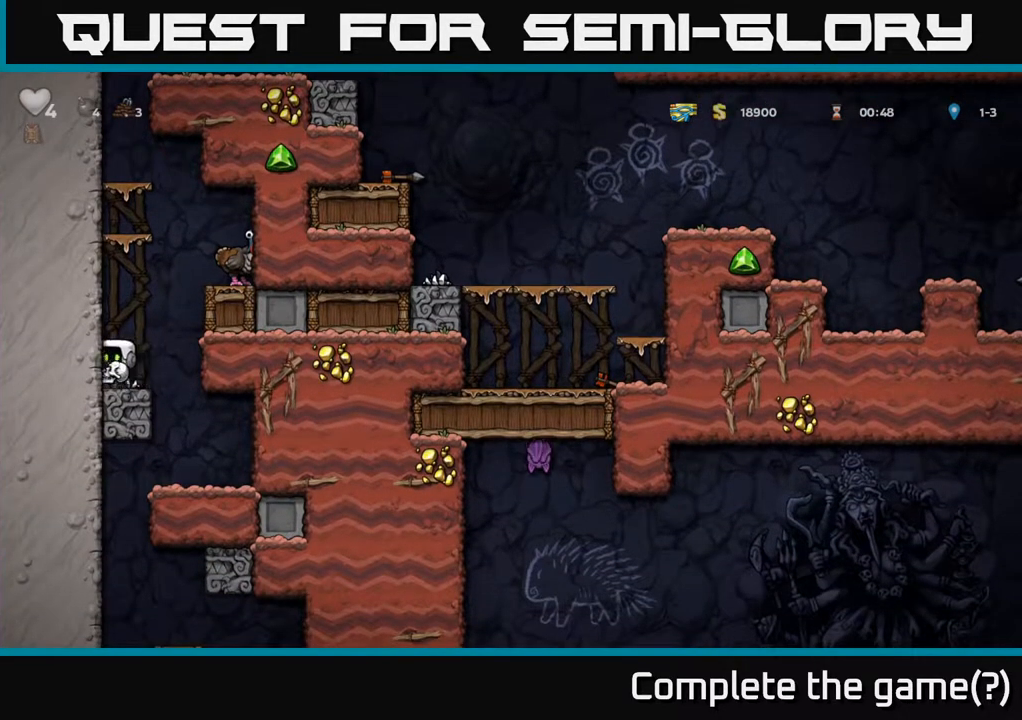
{"buttons": [], "left_stick": "center", "right_stick": "center", "events": [[17, "left_stick", "right"], [117, "left_stick", "center"], [417, "left_stick", "left"], [467, "left_stick", "center"]]}
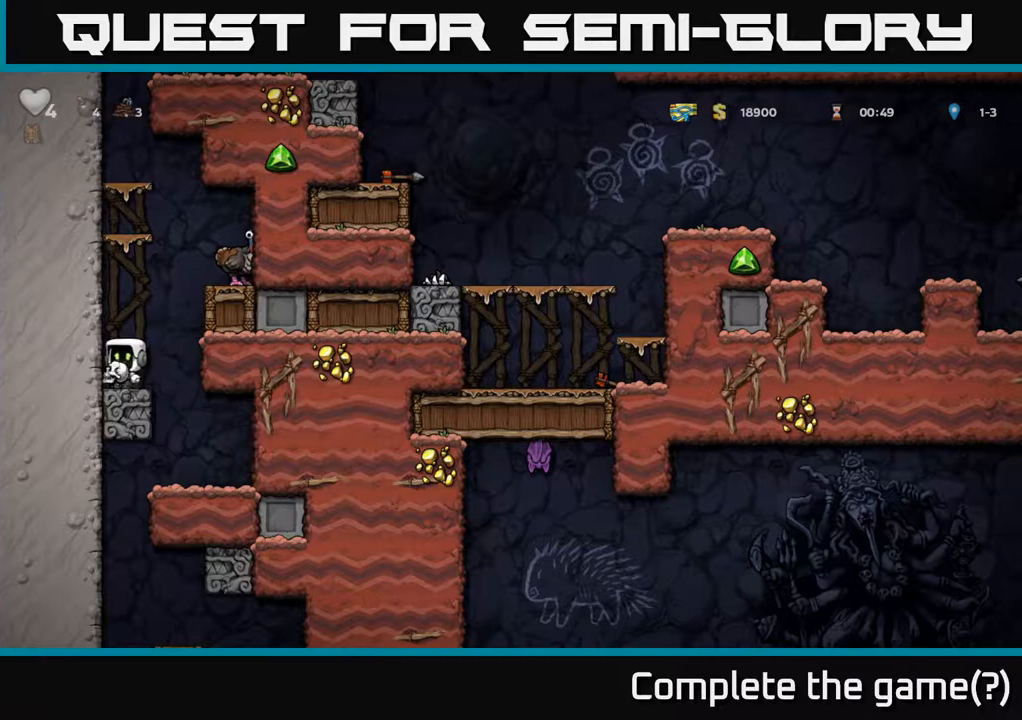
{"buttons": [], "left_stick": "center", "right_stick": "center", "events": []}
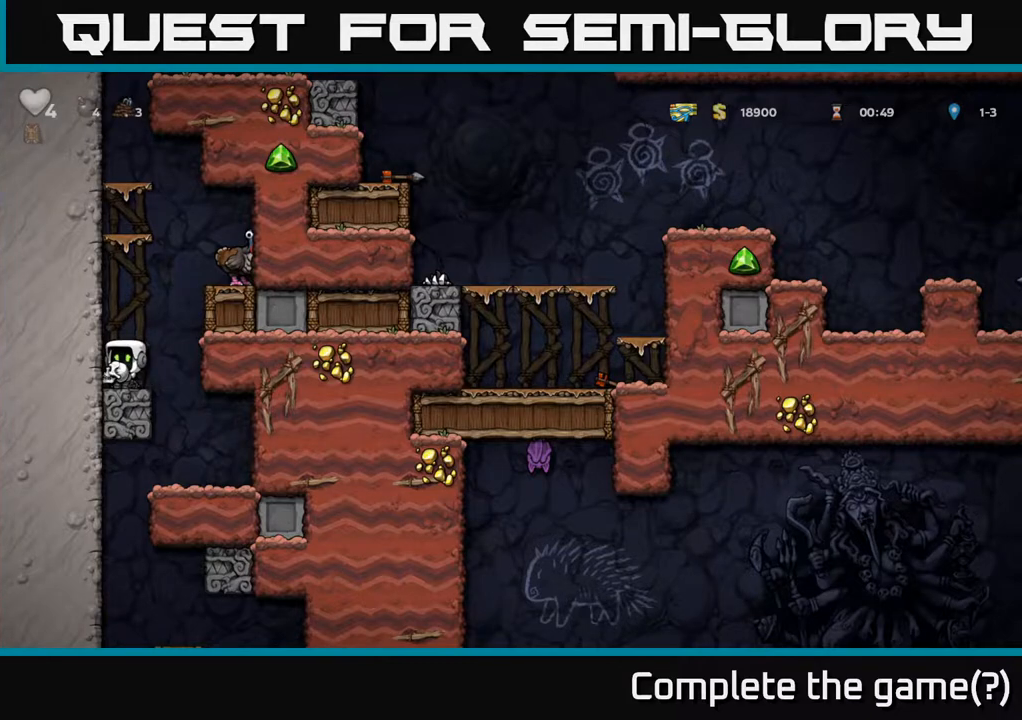
{"buttons": [], "left_stick": "center", "right_stick": "center", "events": []}
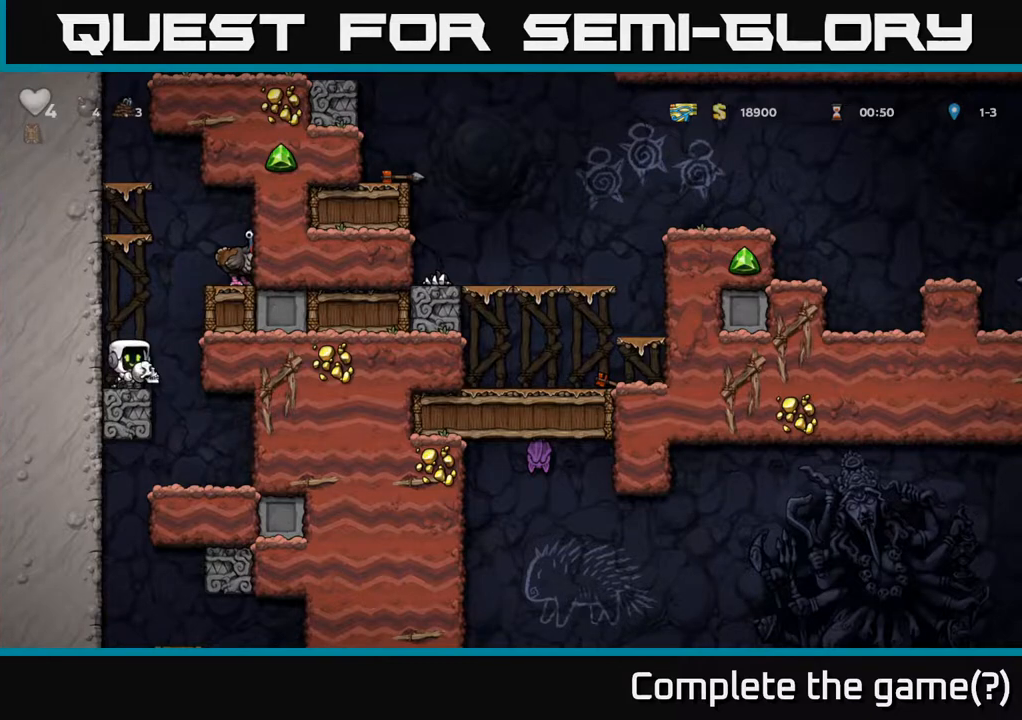
{"buttons": [], "left_stick": "center", "right_stick": "center", "events": [[50, "left_stick", "down"], [150, "X", "down"], [200, "X", "up"], [400, "left_stick", "center"]]}
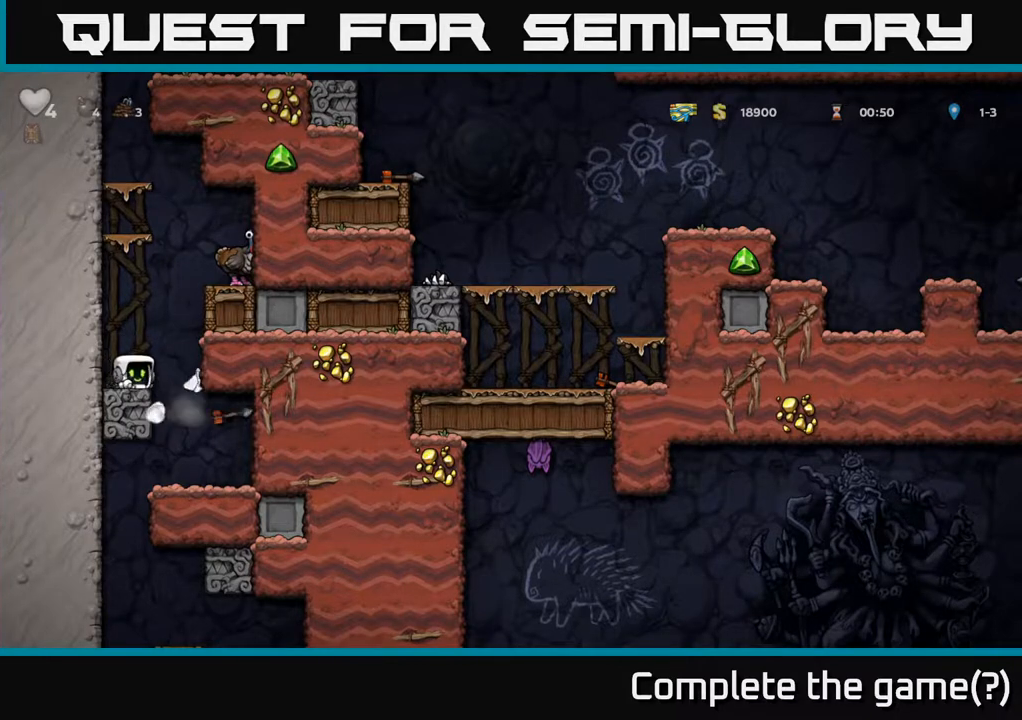
{"buttons": ["A"], "left_stick": "right", "right_stick": "center", "events": [[350, "A", "down"], [367, "left_stick", "right"]]}
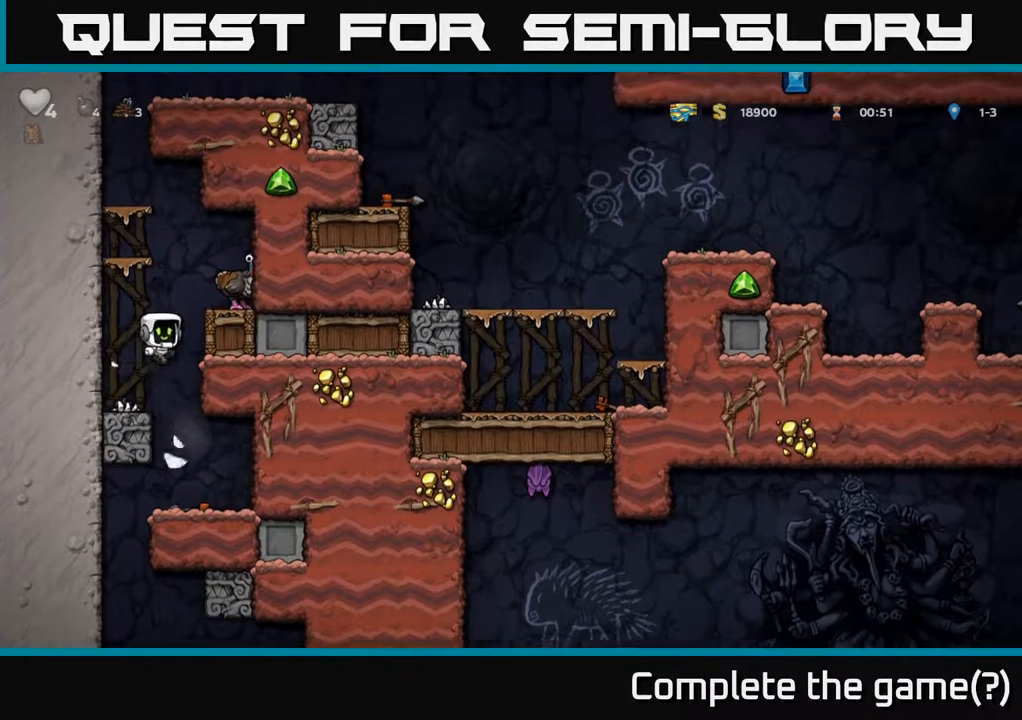
{"buttons": [], "left_stick": "right", "right_stick": "center", "events": [[50, "A", "up"], [267, "A", "down"], [400, "A", "up"]]}
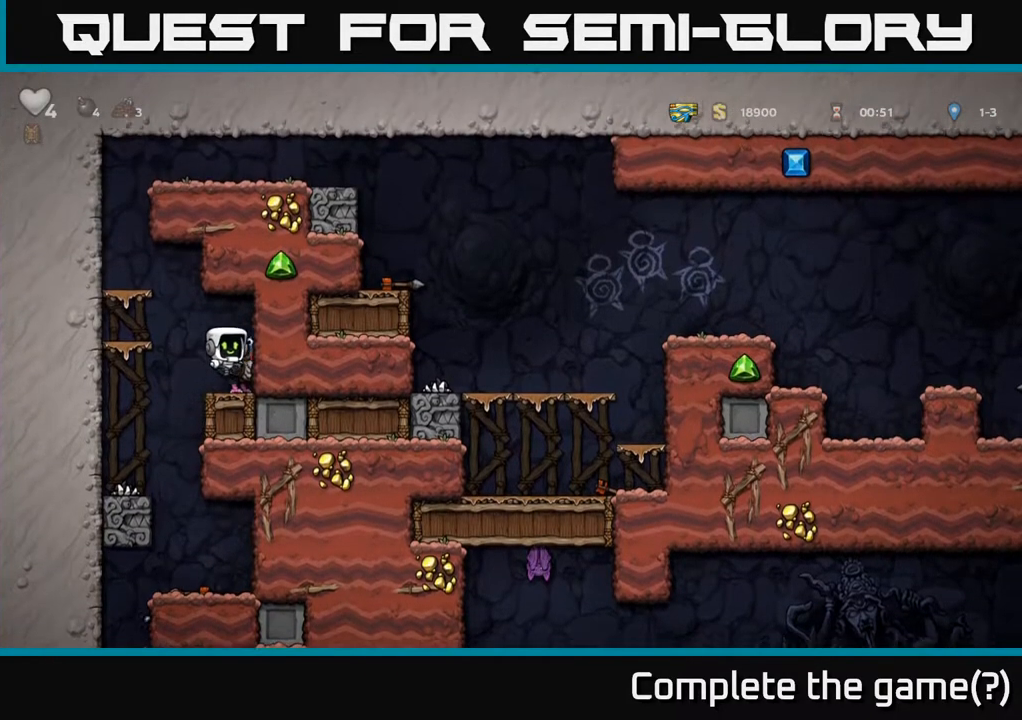
{"buttons": [], "left_stick": "center", "right_stick": "center", "events": [[17, "left_stick", "center"], [267, "A", "down"], [400, "A", "up"]]}
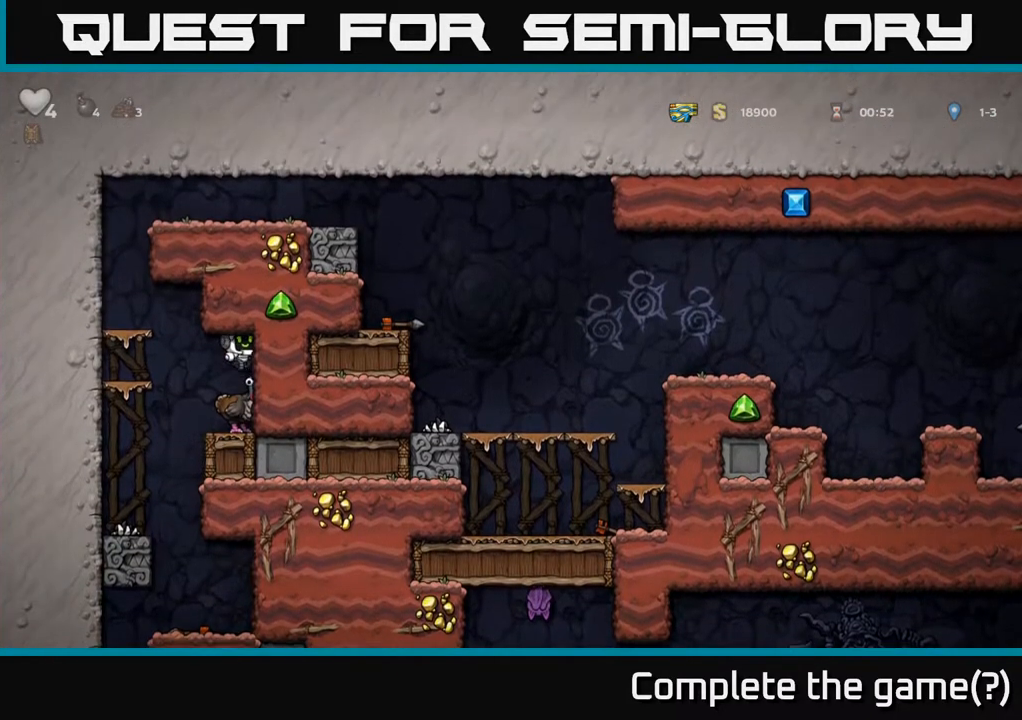
{"buttons": [], "left_stick": "left", "right_stick": "center", "events": [[217, "left_stick", "left"]]}
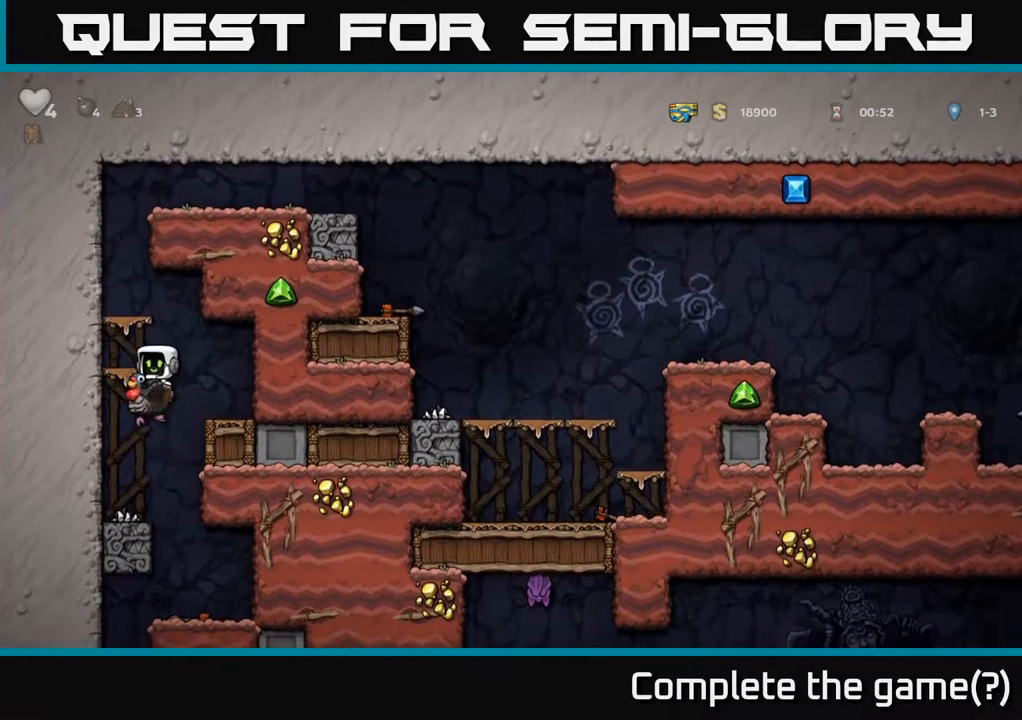
{"buttons": [], "left_stick": "right", "right_stick": "center", "events": [[67, "left_stick", "center"], [250, "left_stick", "right"]]}
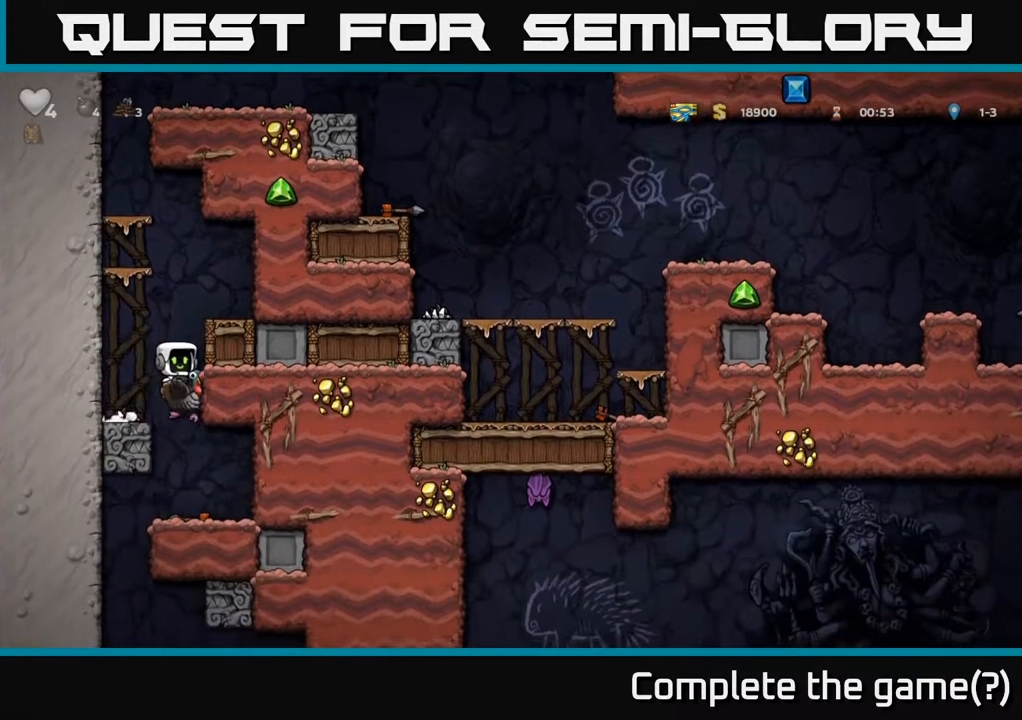
{"buttons": [], "left_stick": "center", "right_stick": "center", "events": [[17, "left_stick", "center"]]}
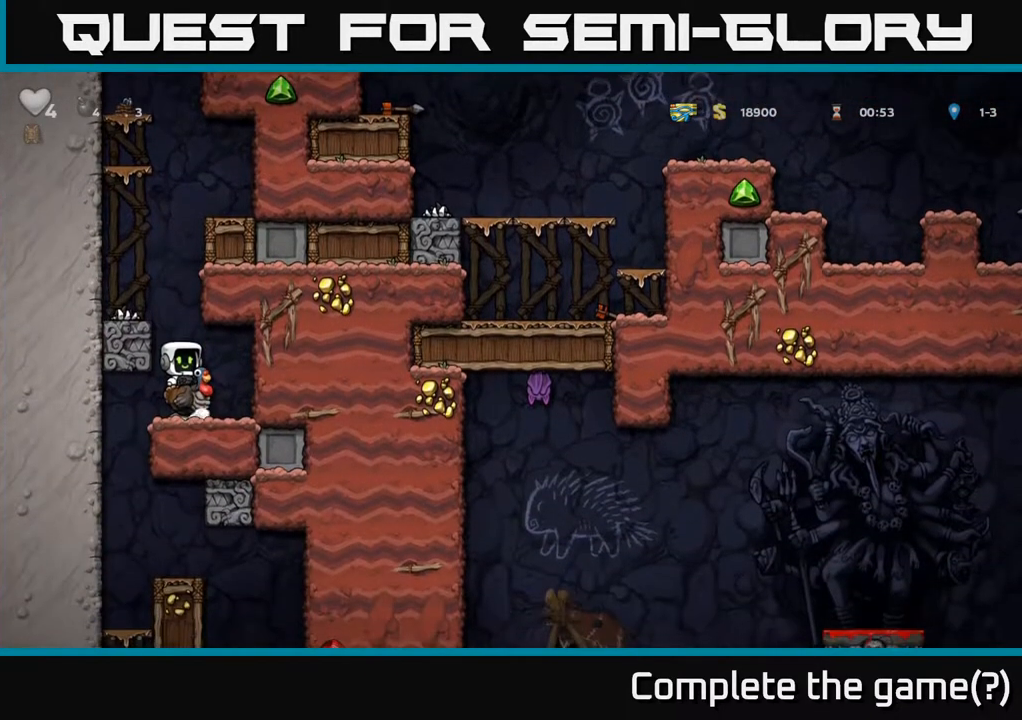
{"buttons": [], "left_stick": "down", "right_stick": "center", "events": [[83, "left_stick", "right"], [317, "left_stick", "center"], [467, "left_stick", "down"]]}
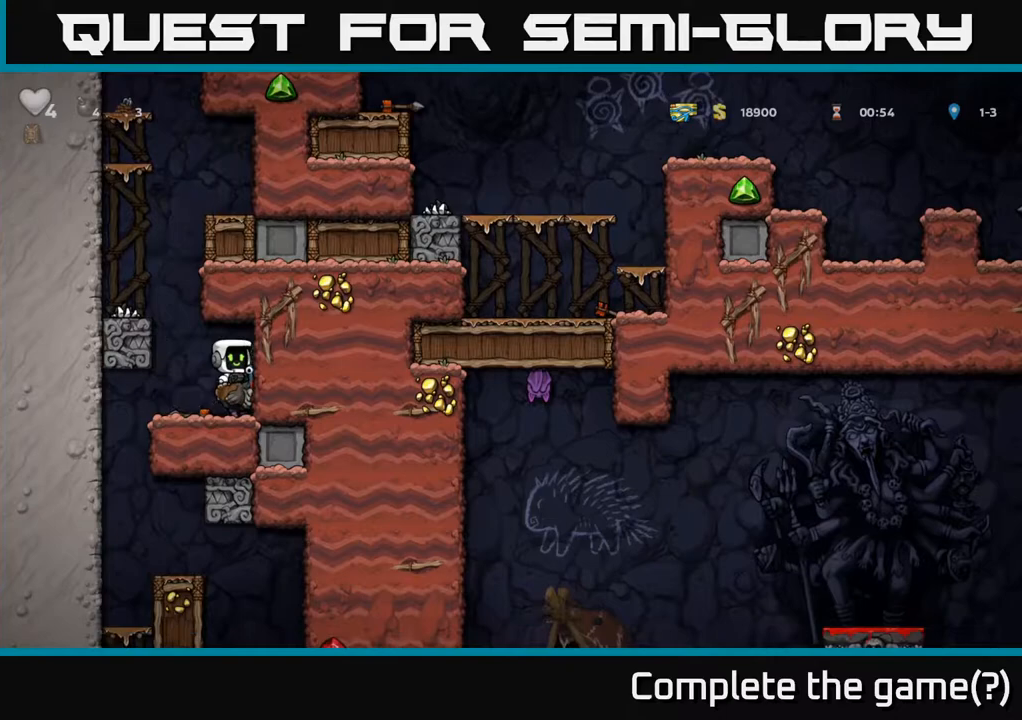
{"buttons": ["X"], "left_stick": "down", "right_stick": "center", "events": [[33, "X", "down"], [150, "X", "up"], [167, "left_stick", "center"], [217, "left_stick", "up-left"], [350, "left_stick", "down"], [433, "X", "down"]]}
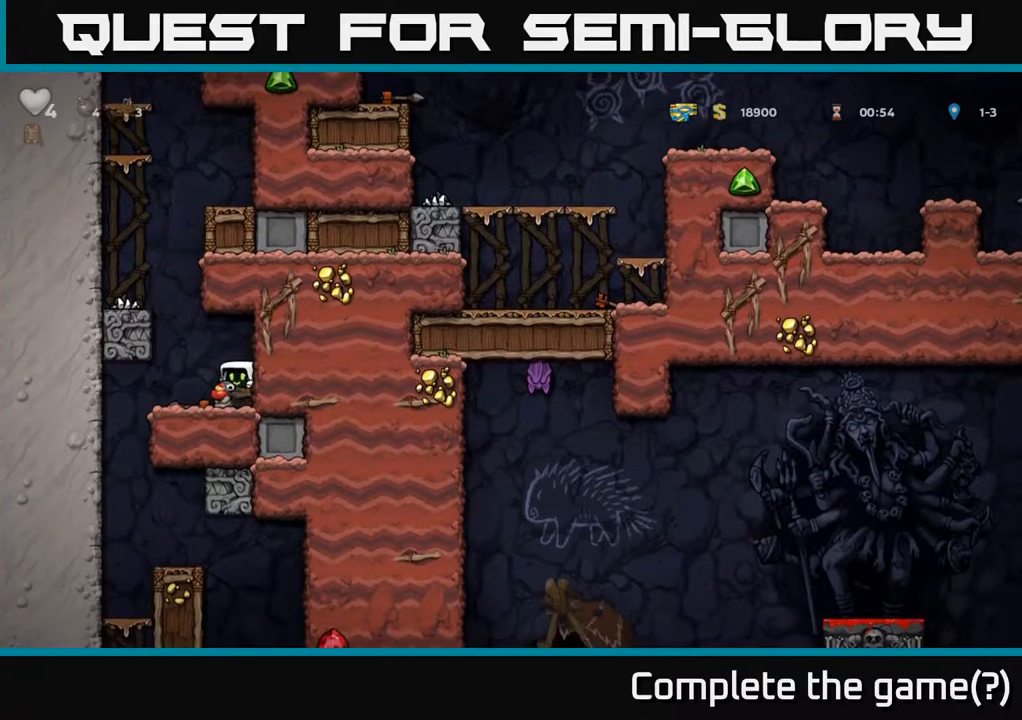
{"buttons": [], "left_stick": "center", "right_stick": "center", "events": [[33, "X", "up"], [83, "left_stick", "center"]]}
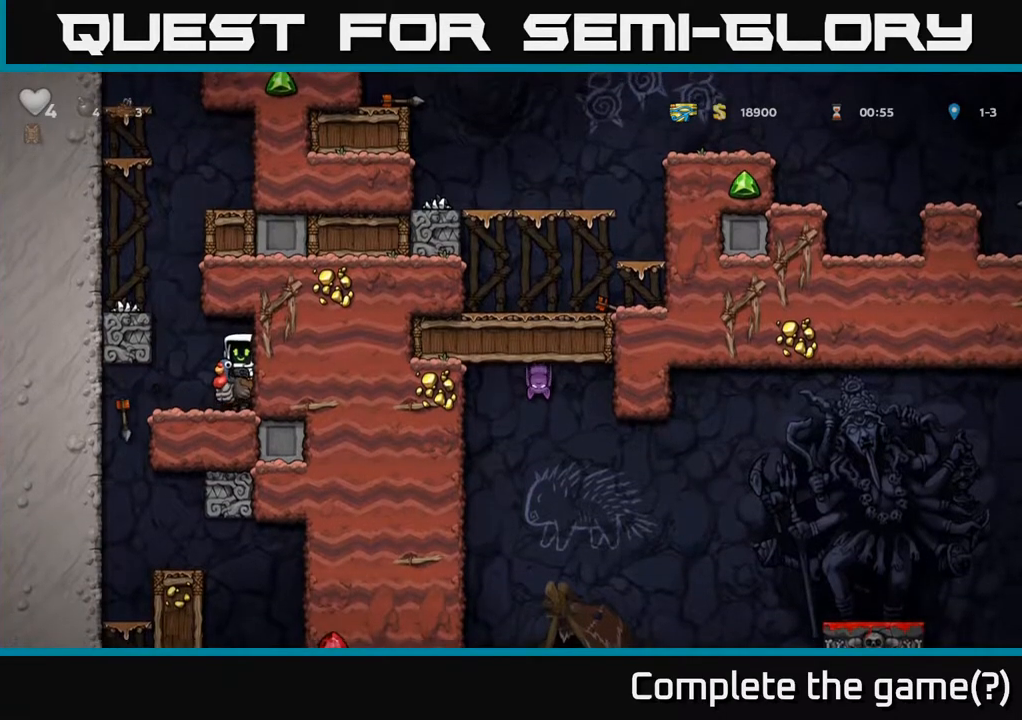
{"buttons": [], "left_stick": "left", "right_stick": "center", "events": [[467, "left_stick", "left"]]}
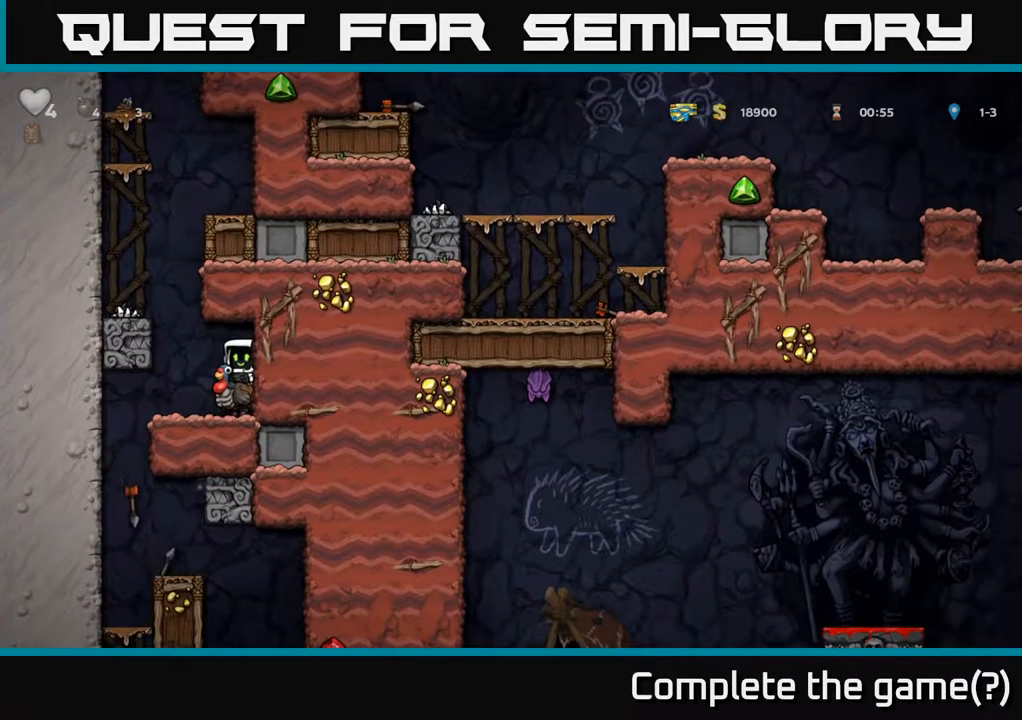
{"buttons": [], "left_stick": "left", "right_stick": "center", "events": [[267, "left_stick", "down-left"], [450, "left_stick", "left"]]}
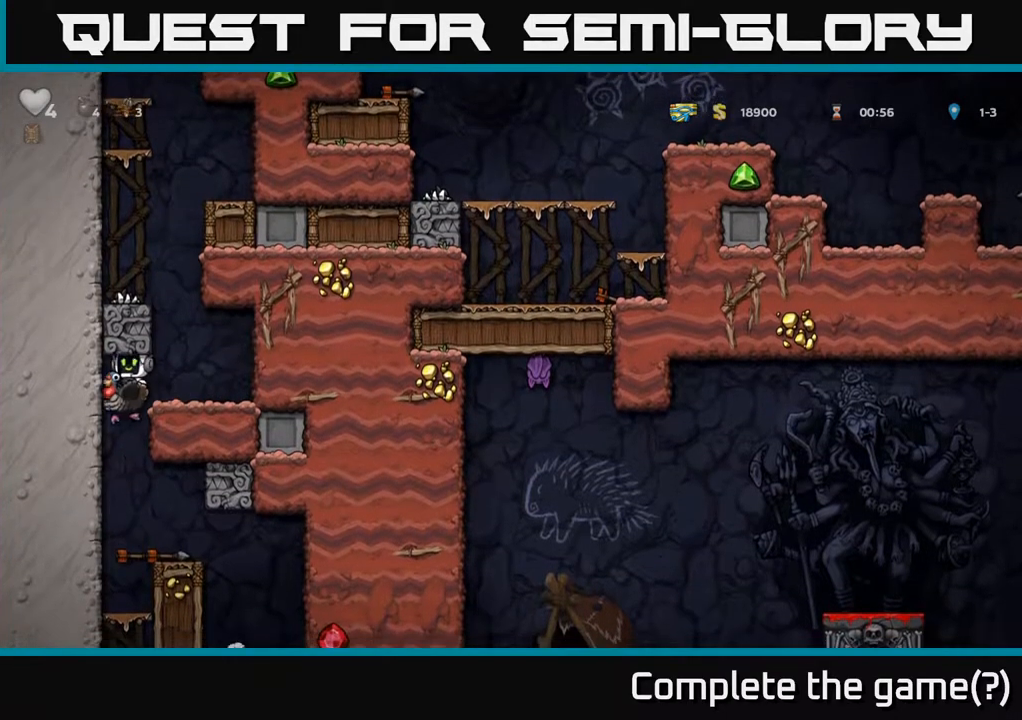
{"buttons": [], "left_stick": "center", "right_stick": "center", "events": [[183, "left_stick", "down"], [267, "left_stick", "right"], [400, "left_stick", "center"]]}
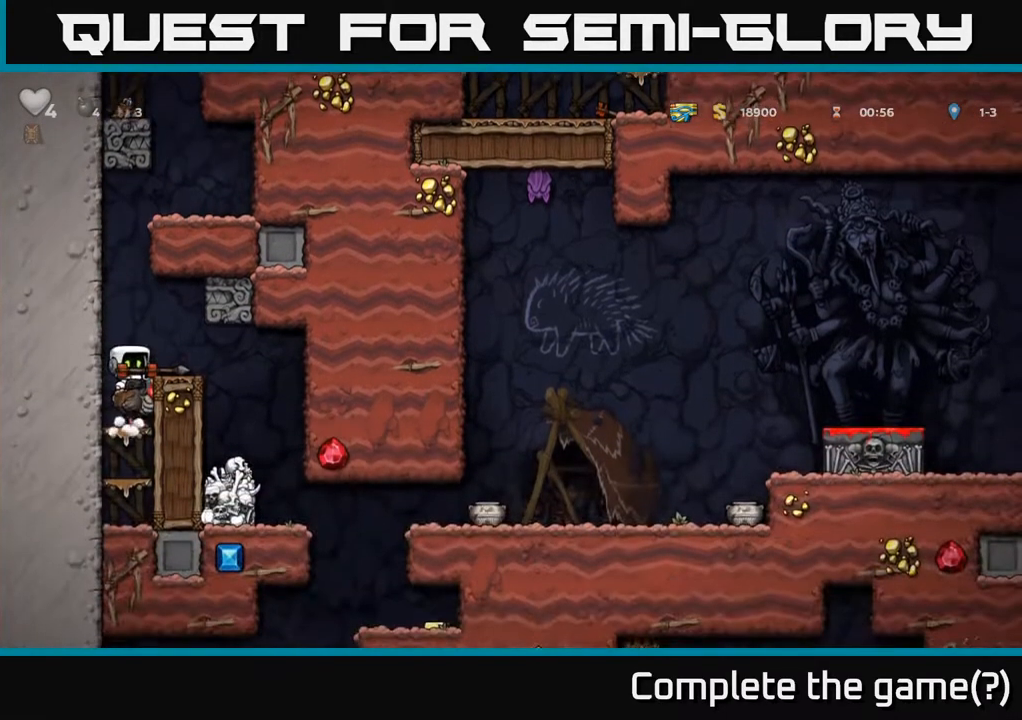
{"buttons": [], "left_stick": "right", "right_stick": "center", "events": [[67, "A", "down"], [133, "left_stick", "right"], [200, "A", "up"], [317, "left_stick", "center"], [500, "left_stick", "right"]]}
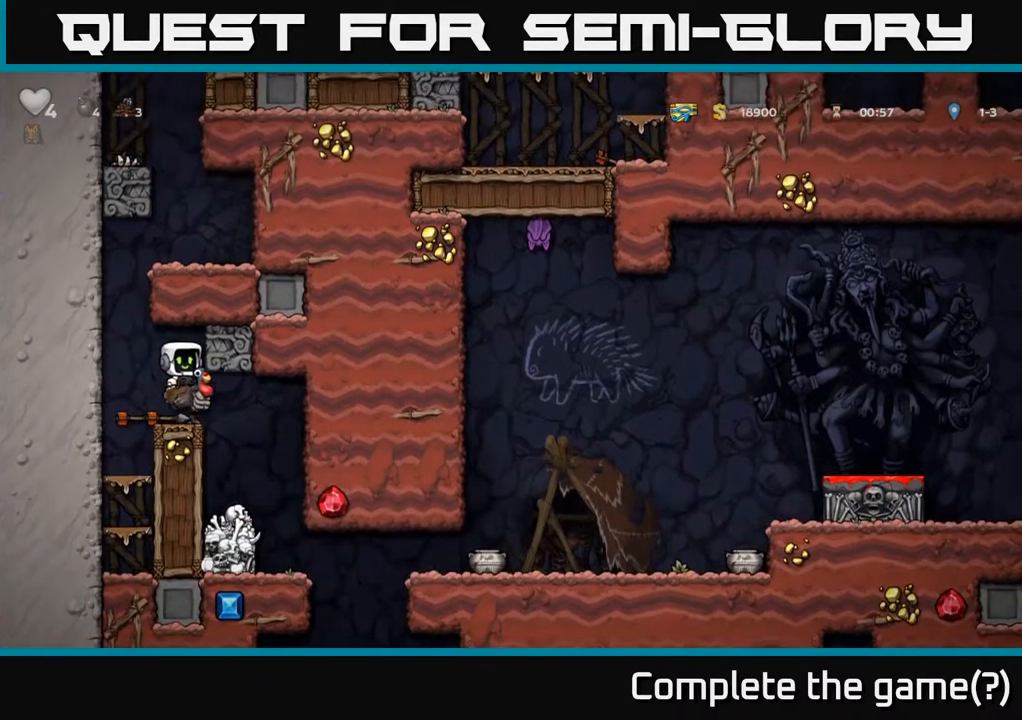
{"buttons": [], "left_stick": "center", "right_stick": "center", "events": [[317, "left_stick", "left"], [467, "left_stick", "center"]]}
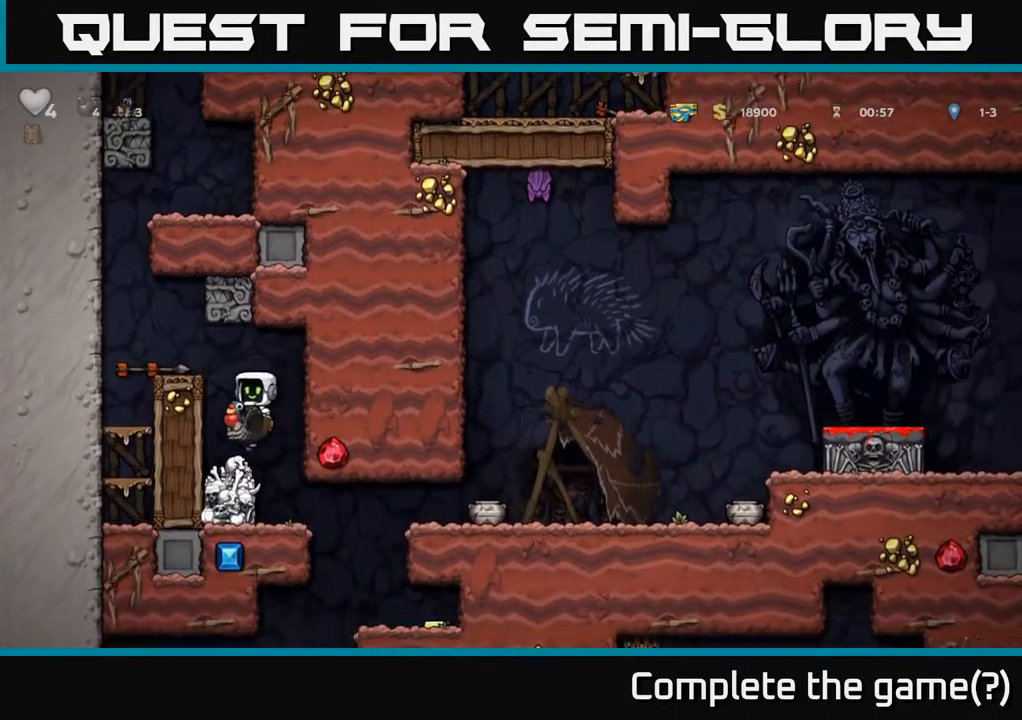
{"buttons": [], "left_stick": "right", "right_stick": "center", "events": [[367, "left_stick", "right"]]}
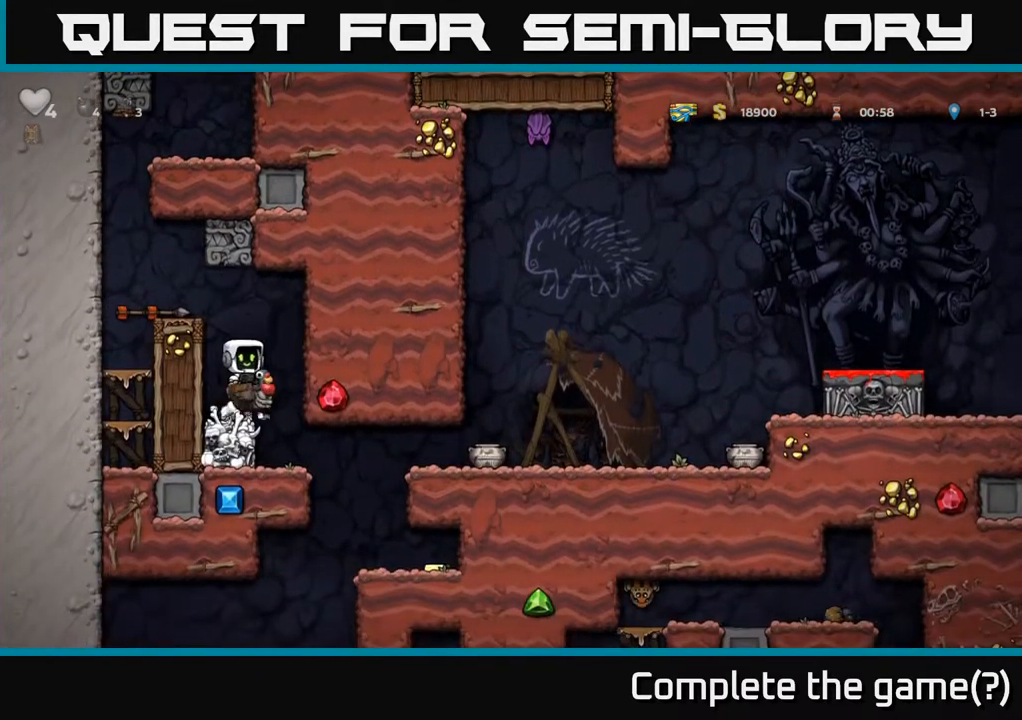
{"buttons": [], "left_stick": "right", "right_stick": "center", "events": [[117, "left_stick", "center"], [250, "left_stick", "right"]]}
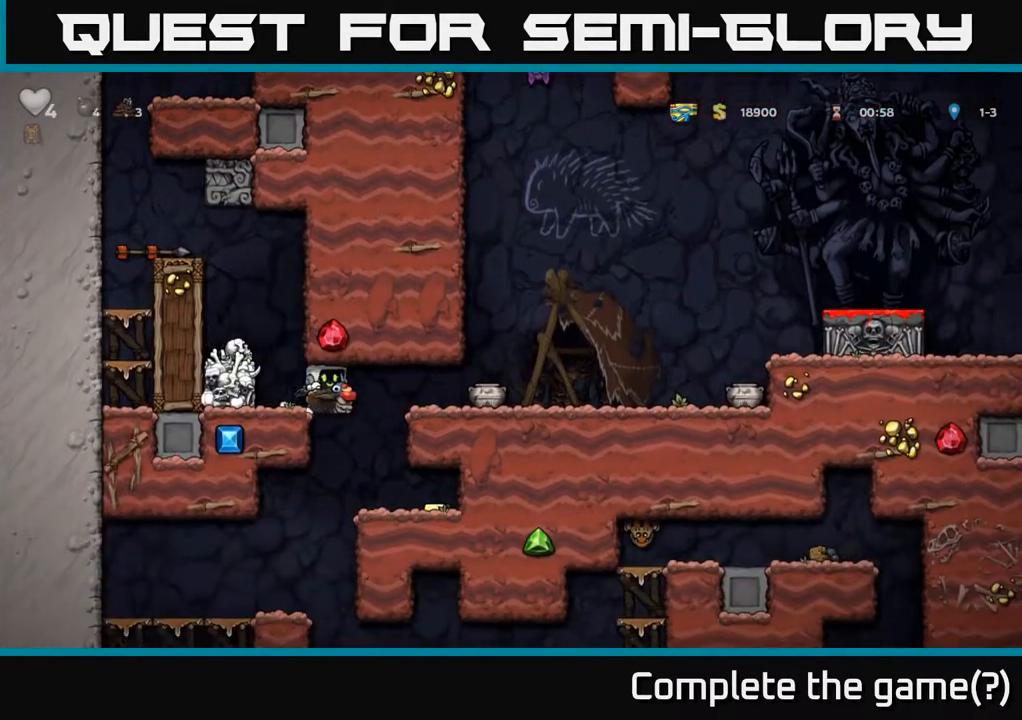
{"buttons": [], "left_stick": "right", "right_stick": "center", "events": []}
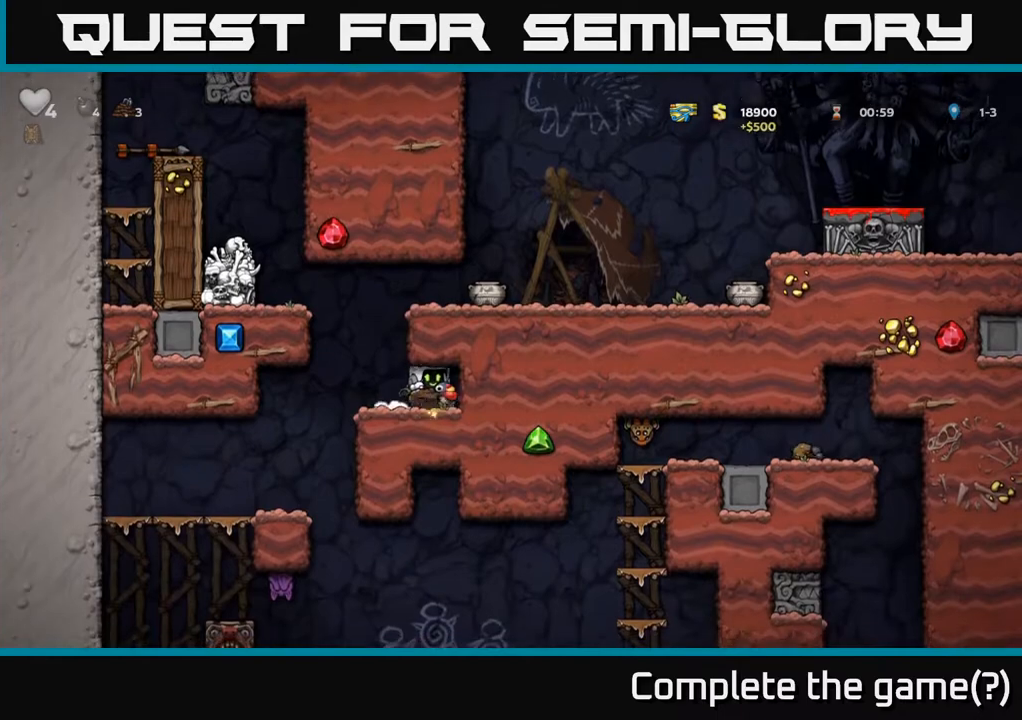
{"buttons": [], "left_stick": "down", "right_stick": "center", "events": [[67, "left_stick", "left"], [133, "left_stick", "down"]]}
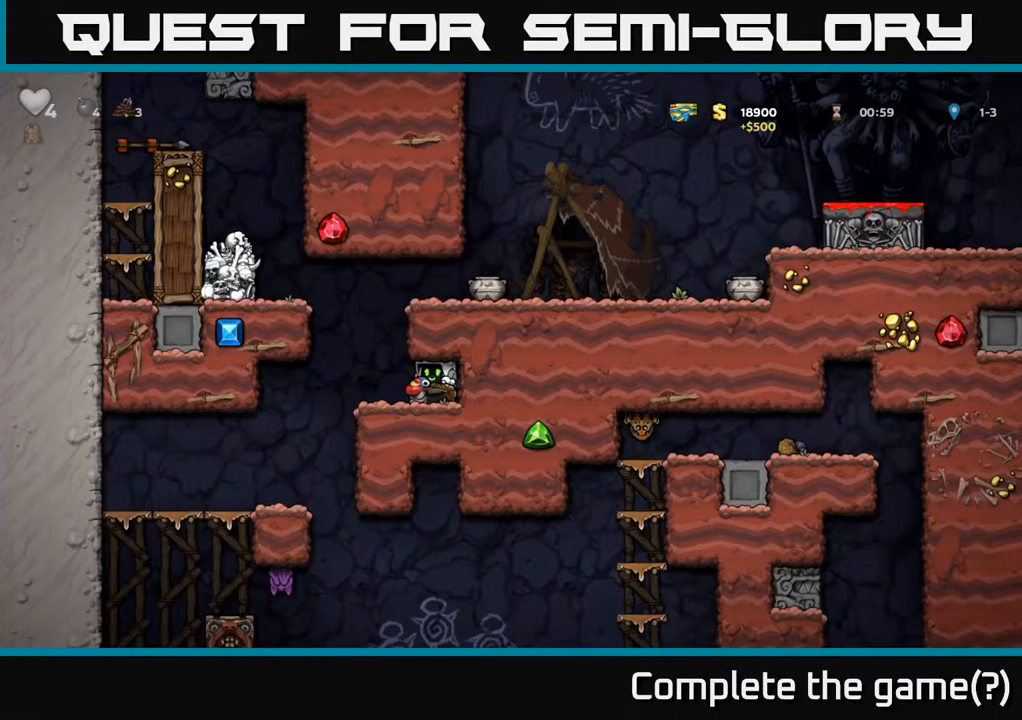
{"buttons": [], "left_stick": "down", "right_stick": "center", "events": []}
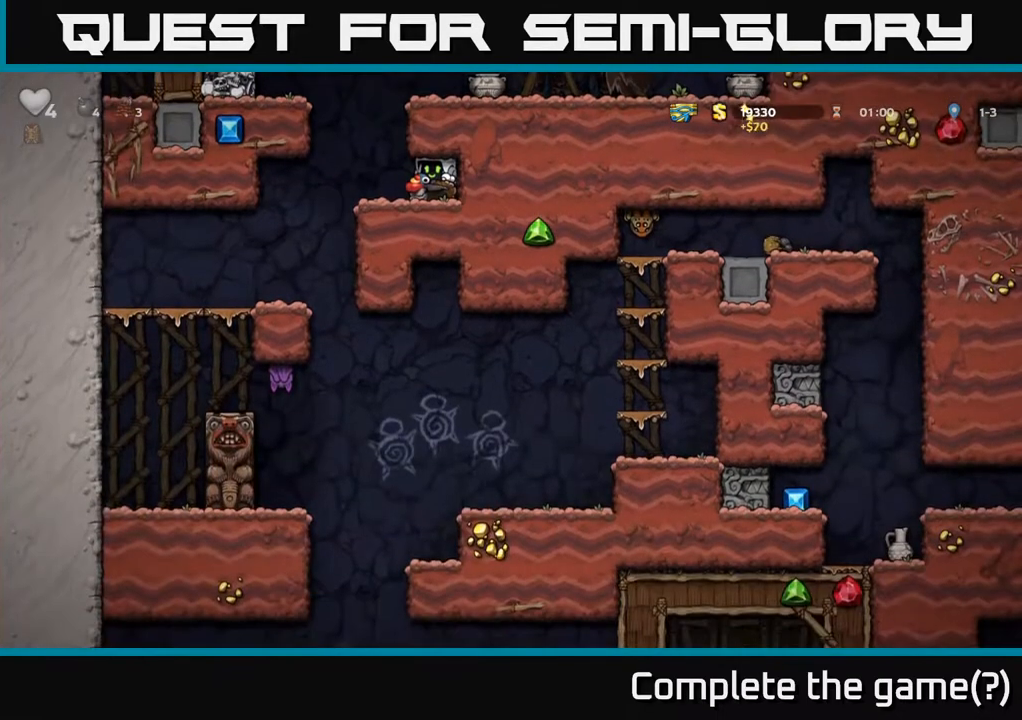
{"buttons": [], "left_stick": "down", "right_stick": "center", "events": []}
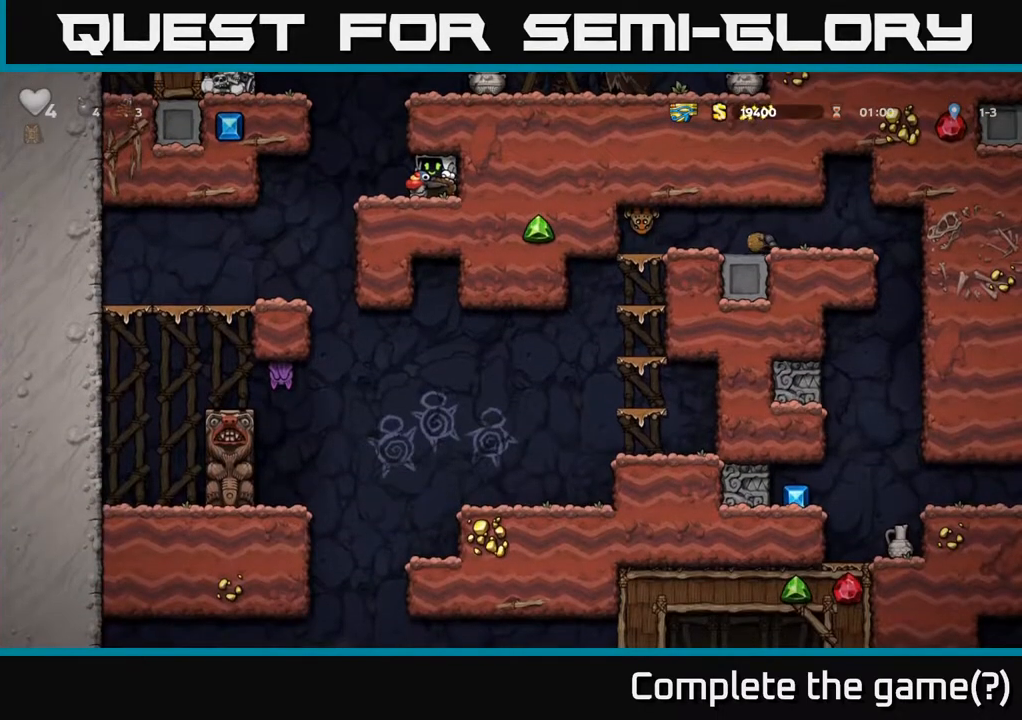
{"buttons": ["A"], "left_stick": "right", "right_stick": "center", "events": [[200, "left_stick", "left"], [350, "A", "down"], [383, "left_stick", "up-right"], [483, "left_stick", "right"]]}